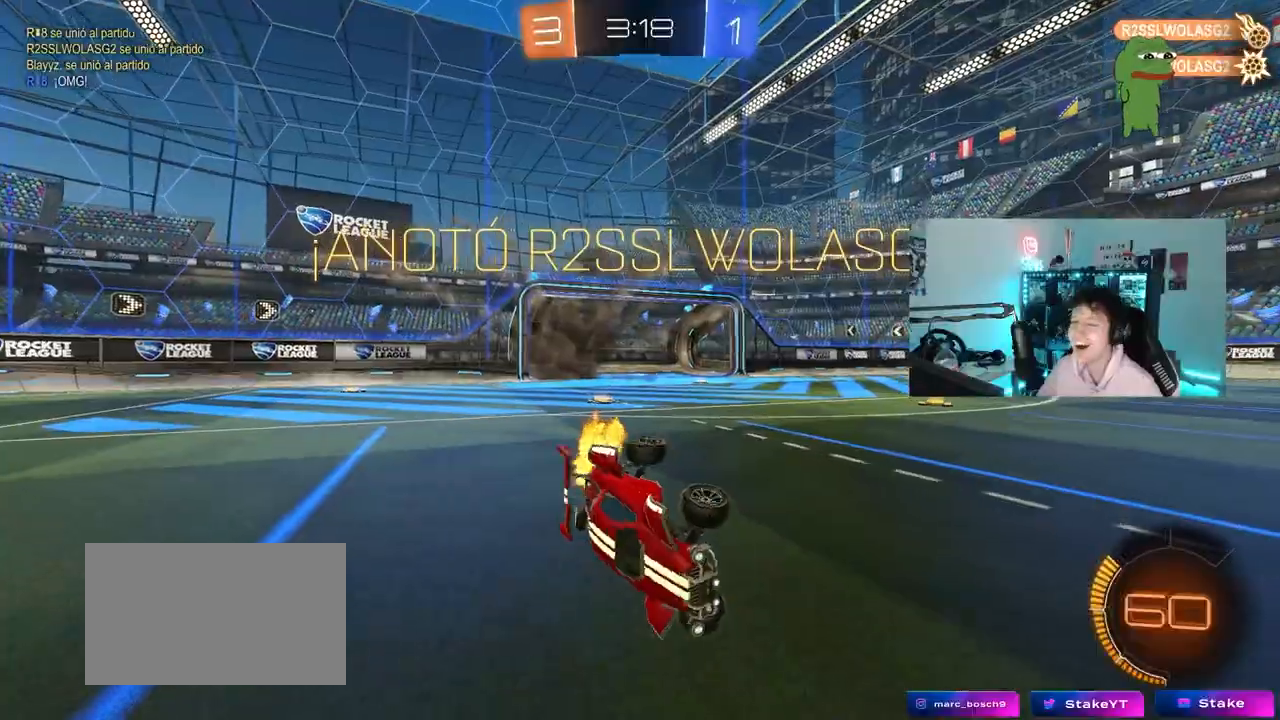
Gameplay with keyboard and mouse; each line is a JSON object with the keys and mouse buttons held at the frame after it. "events" lists presses ("down") and releases ("up") of "1", "2", "3", "4", "5", "a", "alt", "c", "caps_lock", "ctrl", "d", "e", "f", "g", "q", "r", "s", "shift", "space", "t", "tab", "v", "w", "x", "z", "mouse_left", "mouse_wheel" and "mouse_right" between this image and that frame as [ms after this image, input, new state], when the widget could be followed in between. "mouse_left", "mouse_wheel", "mouse_right" = the "left", "wheel", "right" buttons of the "mouse" list. No other keys are recorded. "wheel" means that the mouse wheel is clicked or scrolled. "mouse_move" is the direction in which the mouse moves at that frame (one of eight, or "still"), when it could be read.
{"keys": ["w"], "mouse": ["left"], "mouse_move": "still", "events": [[67, "d", "up"], [67, "s", "up"], [150, "d", "down"], [200, "mouse_left", "down"], [200, "w", "down"], [250, "d", "up"]]}
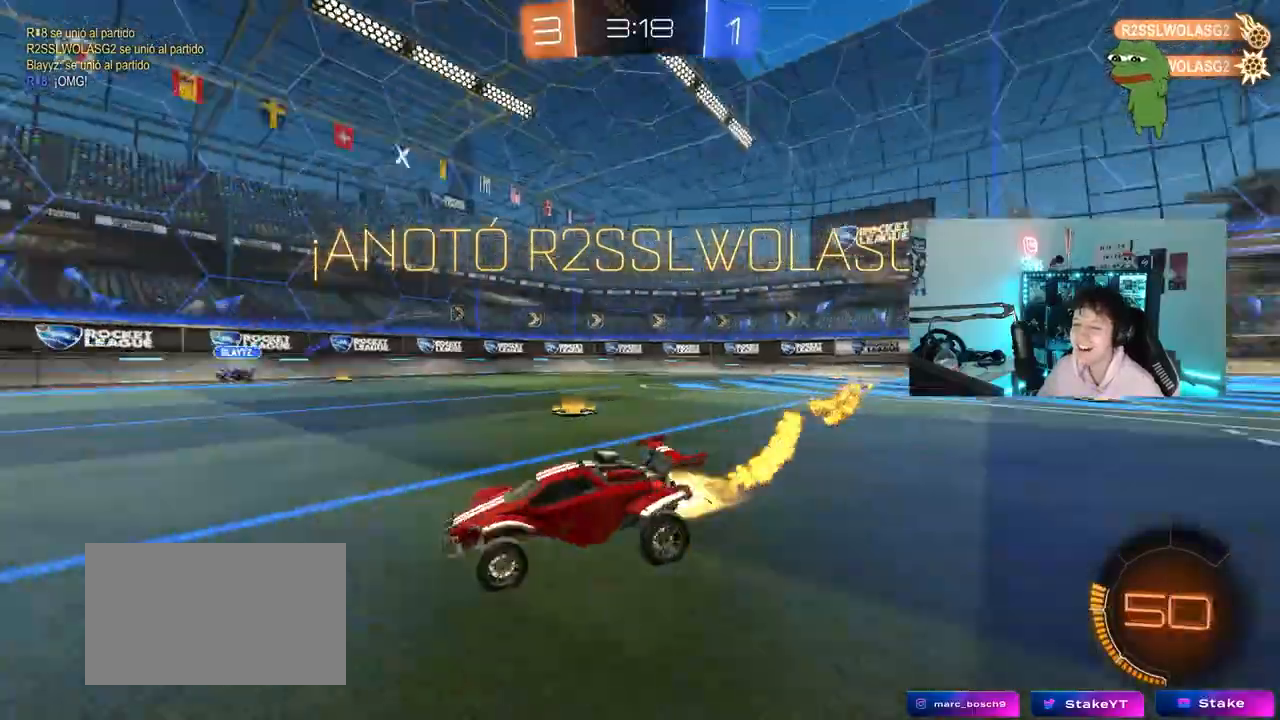
{"keys": ["a", "s", "shift"], "mouse": ["left"], "mouse_move": "still", "events": [[33, "a", "down"], [133, "a", "up"], [167, "mouse_right", "down"], [267, "a", "down"], [267, "mouse_right", "up"], [267, "shift", "down"], [317, "mouse_right", "down"], [400, "s", "down"], [400, "w", "up"], [500, "mouse_right", "up"]]}
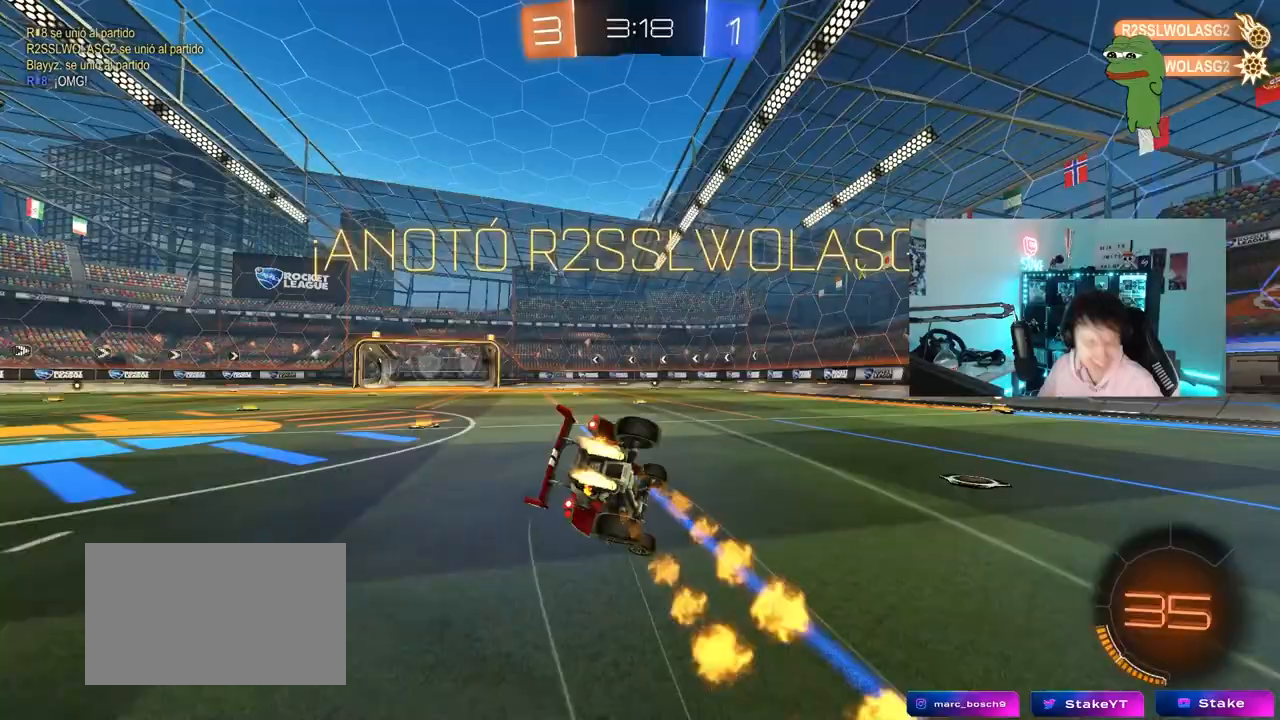
{"keys": [], "mouse": [], "mouse_move": "still", "events": [[183, "s", "up"], [383, "a", "up"], [383, "shift", "up"], [417, "mouse_left", "up"]]}
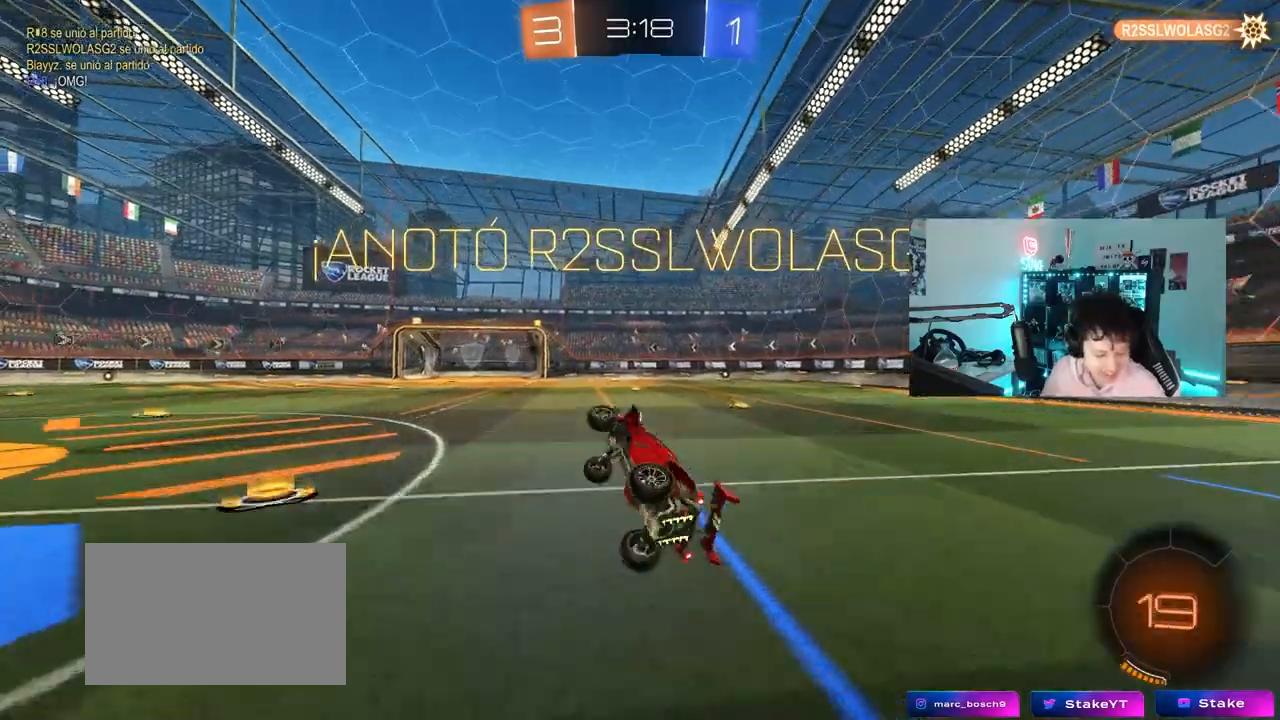
{"keys": [], "mouse": [], "mouse_move": "still", "events": []}
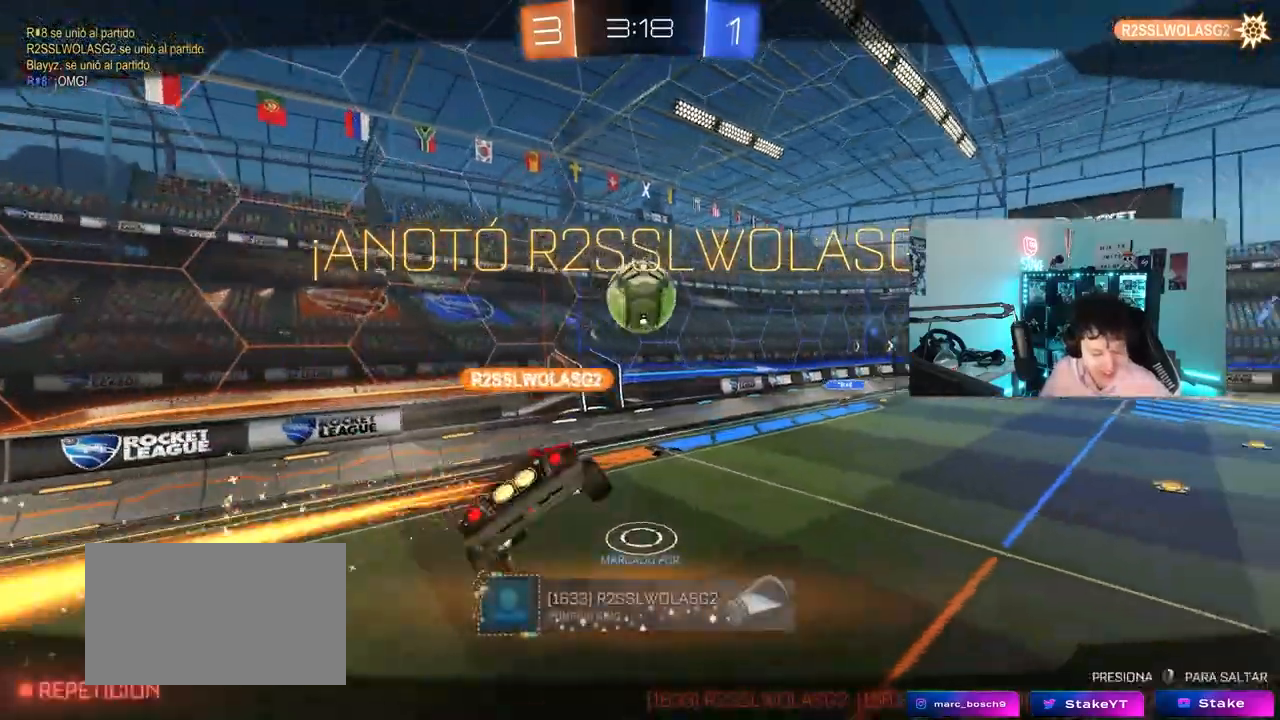
{"keys": [], "mouse": [], "mouse_move": "still", "events": []}
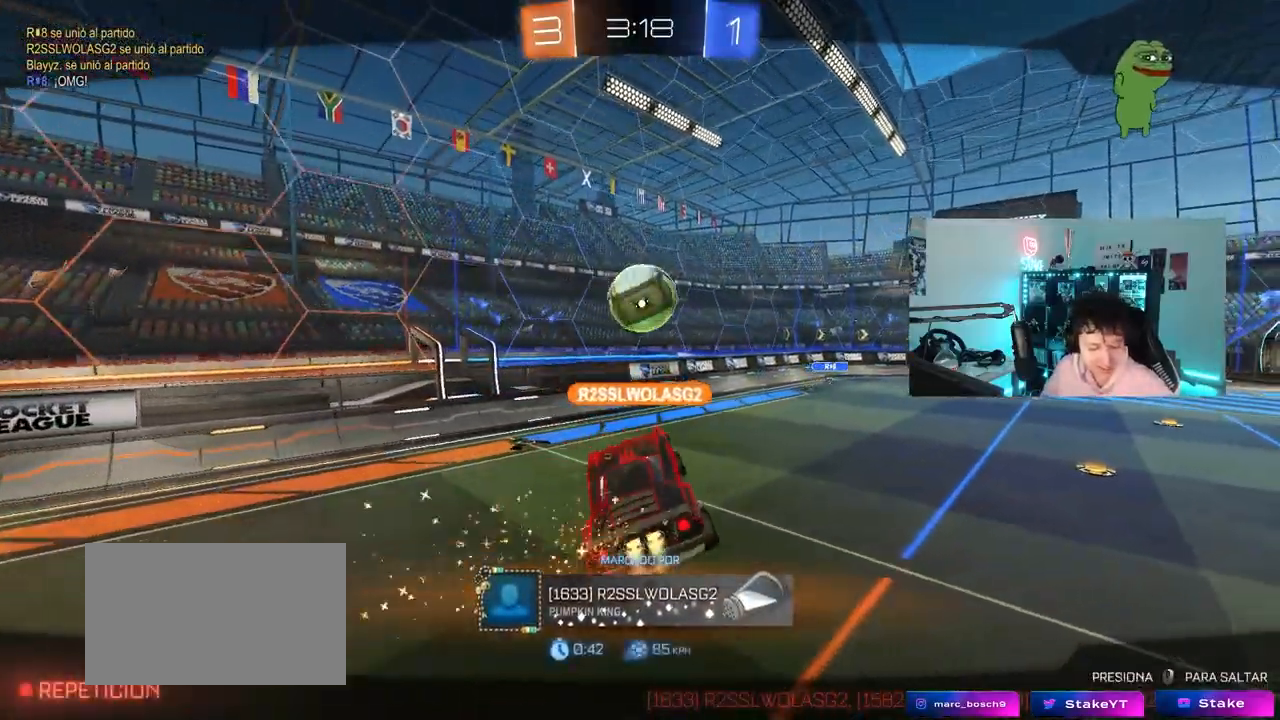
{"keys": [], "mouse": [], "mouse_move": "down", "events": []}
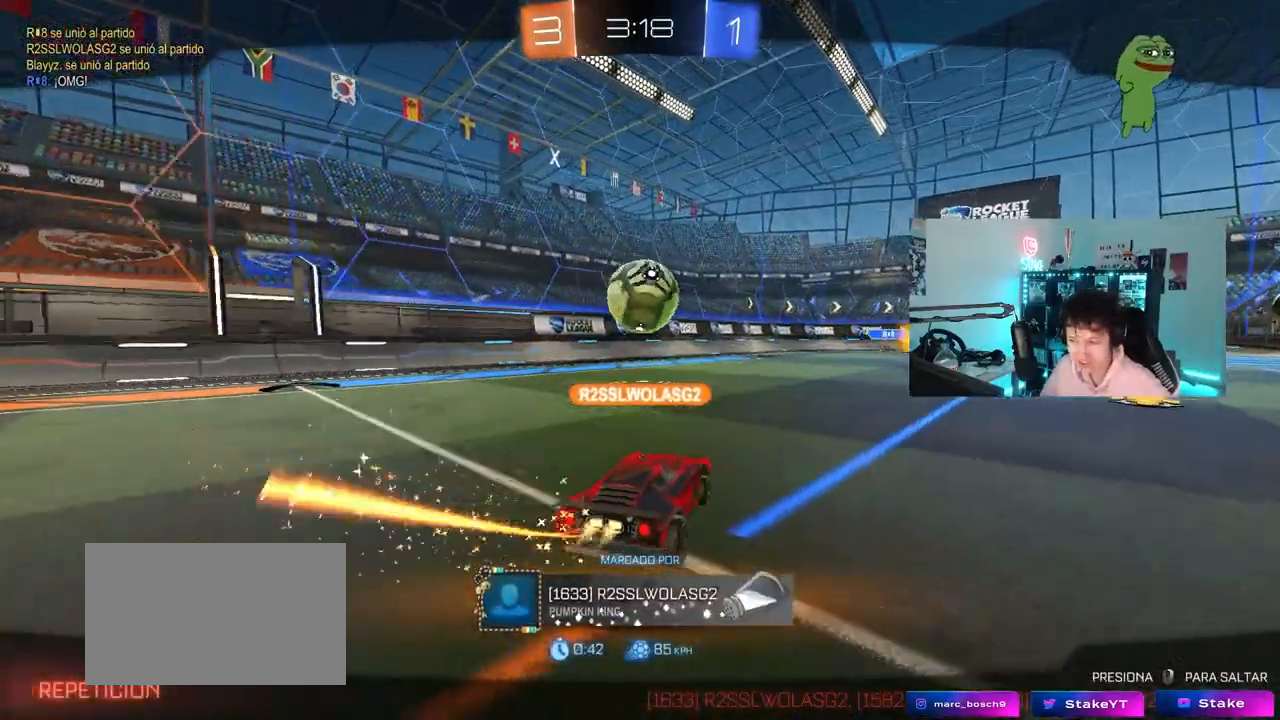
{"keys": [], "mouse": [], "mouse_move": "still", "events": []}
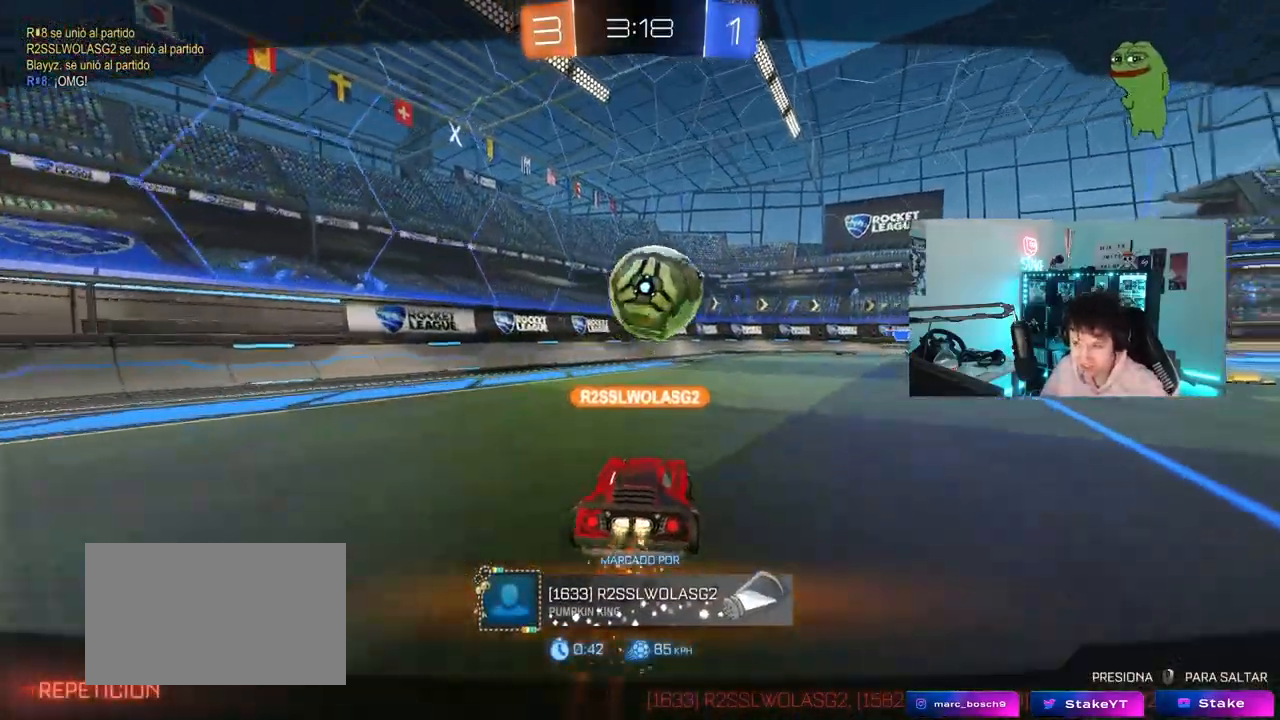
{"keys": [], "mouse": [], "mouse_move": "still", "events": []}
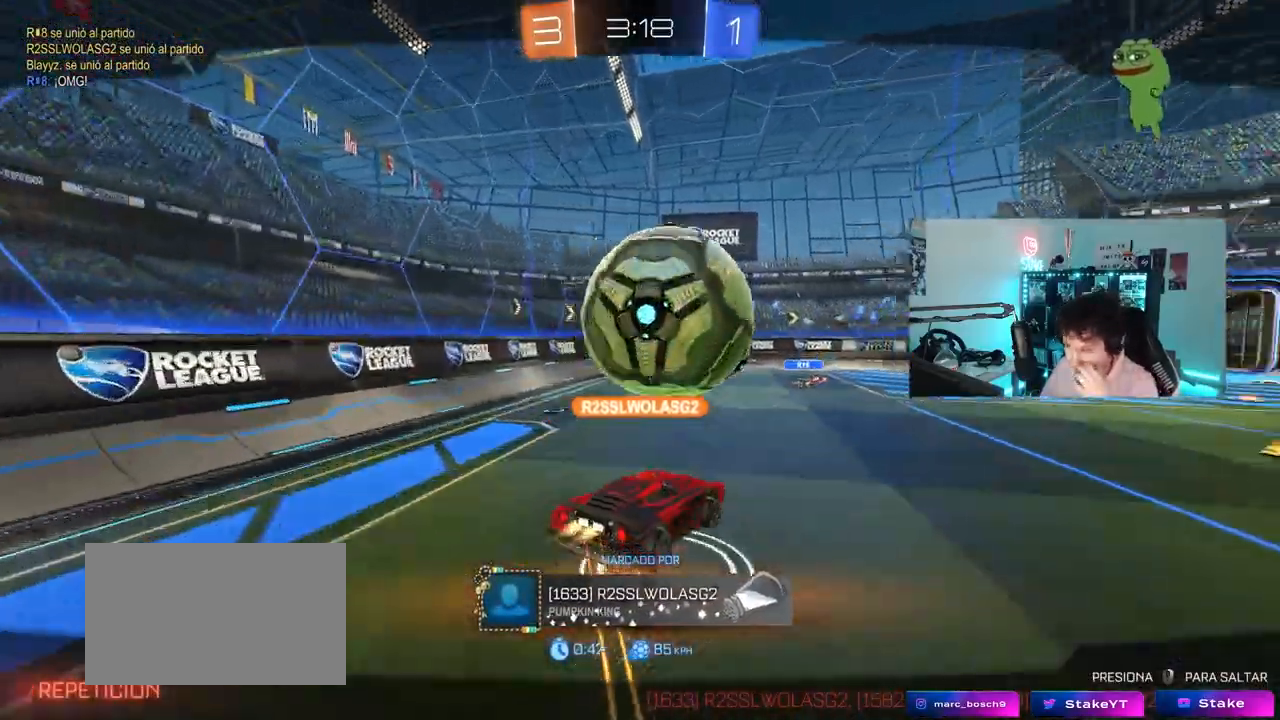
{"keys": [], "mouse": [], "mouse_move": "still", "events": []}
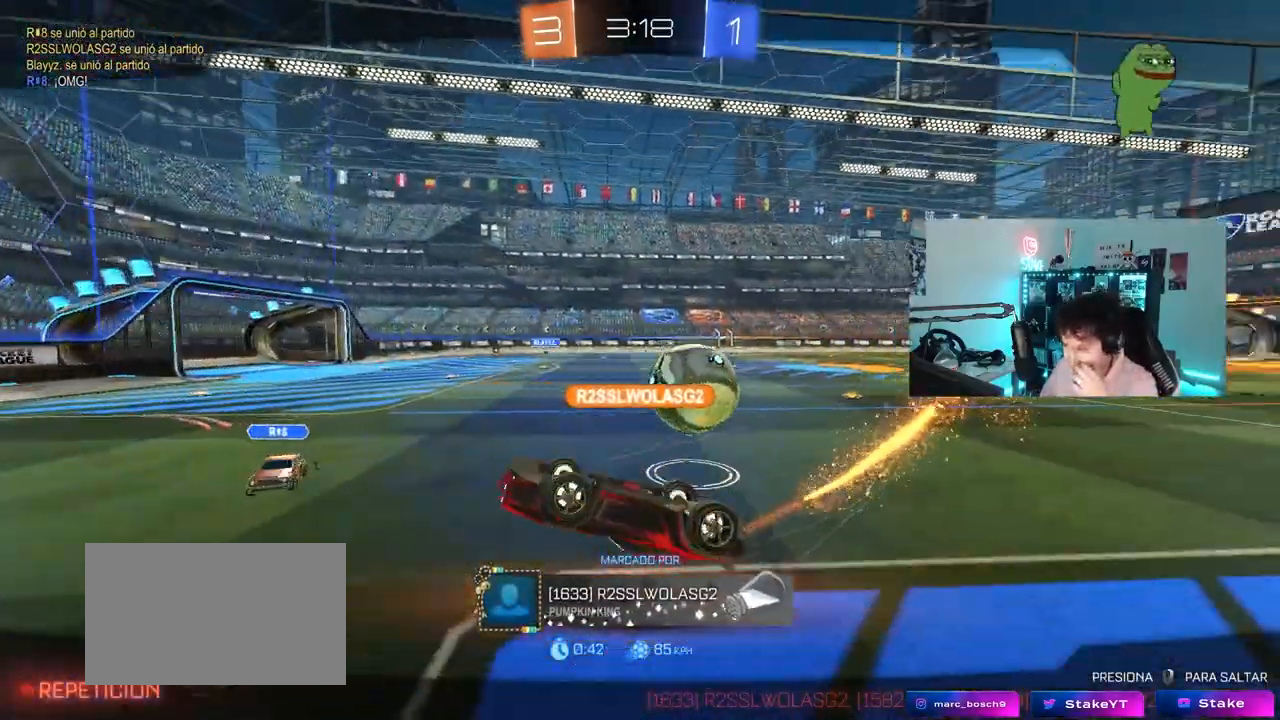
{"keys": [], "mouse": [], "mouse_move": "still", "events": []}
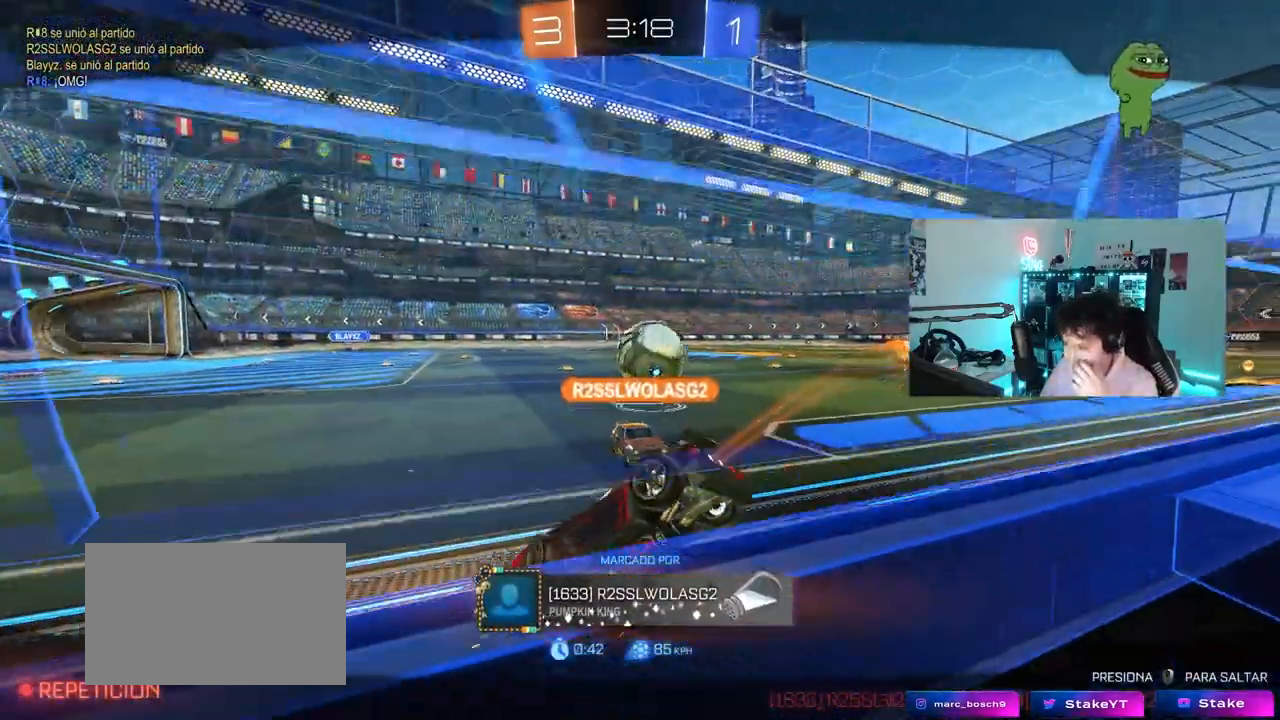
{"keys": [], "mouse": [], "mouse_move": "still", "events": []}
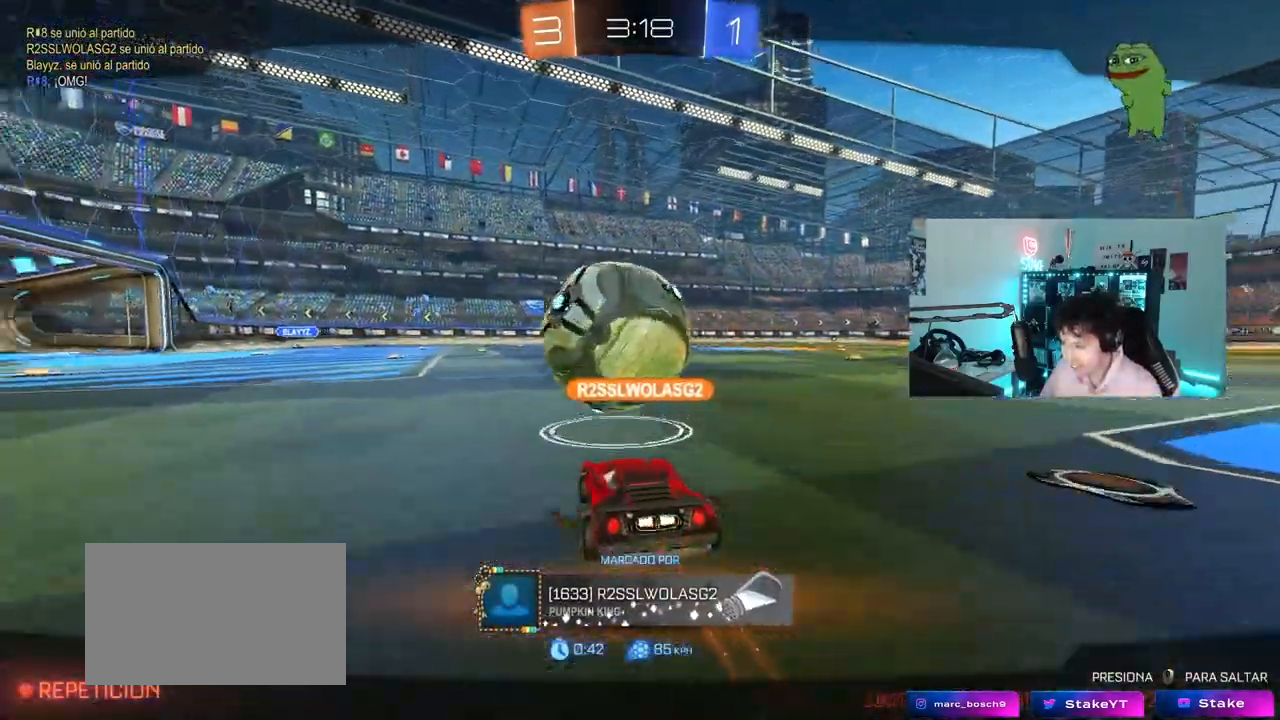
{"keys": [], "mouse": [], "mouse_move": "still", "events": []}
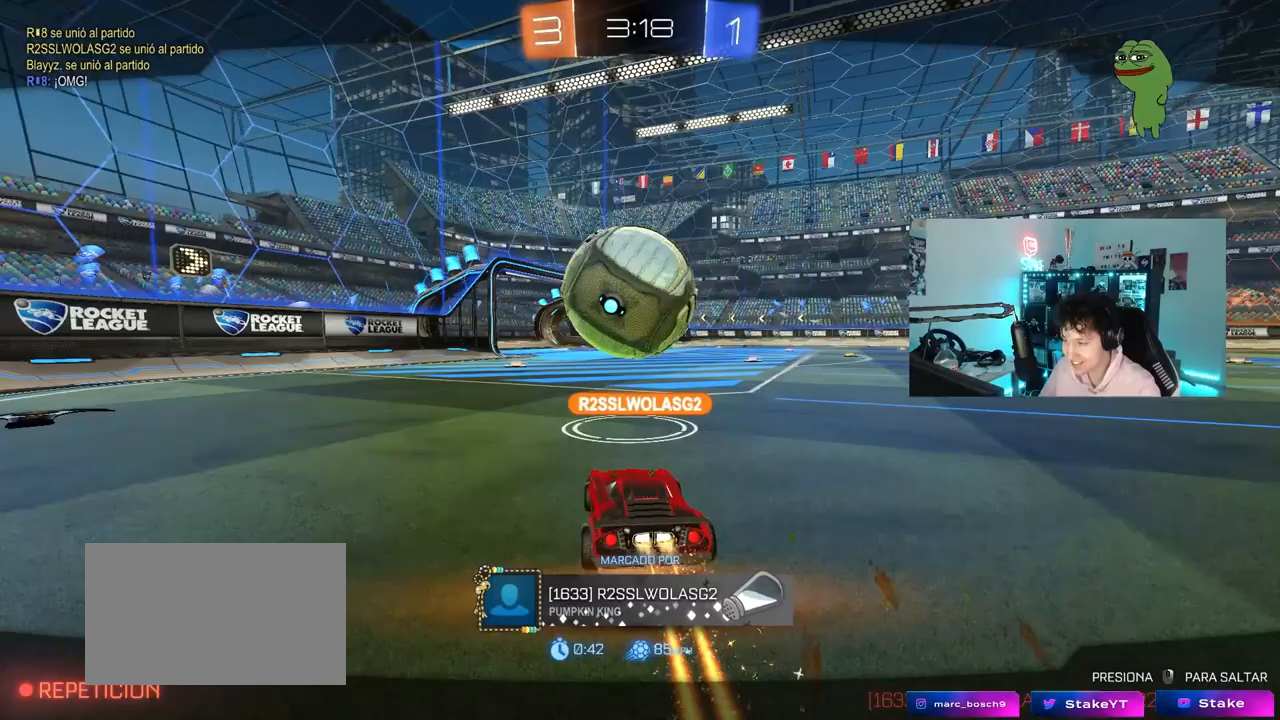
{"keys": [], "mouse": [], "mouse_move": "still", "events": []}
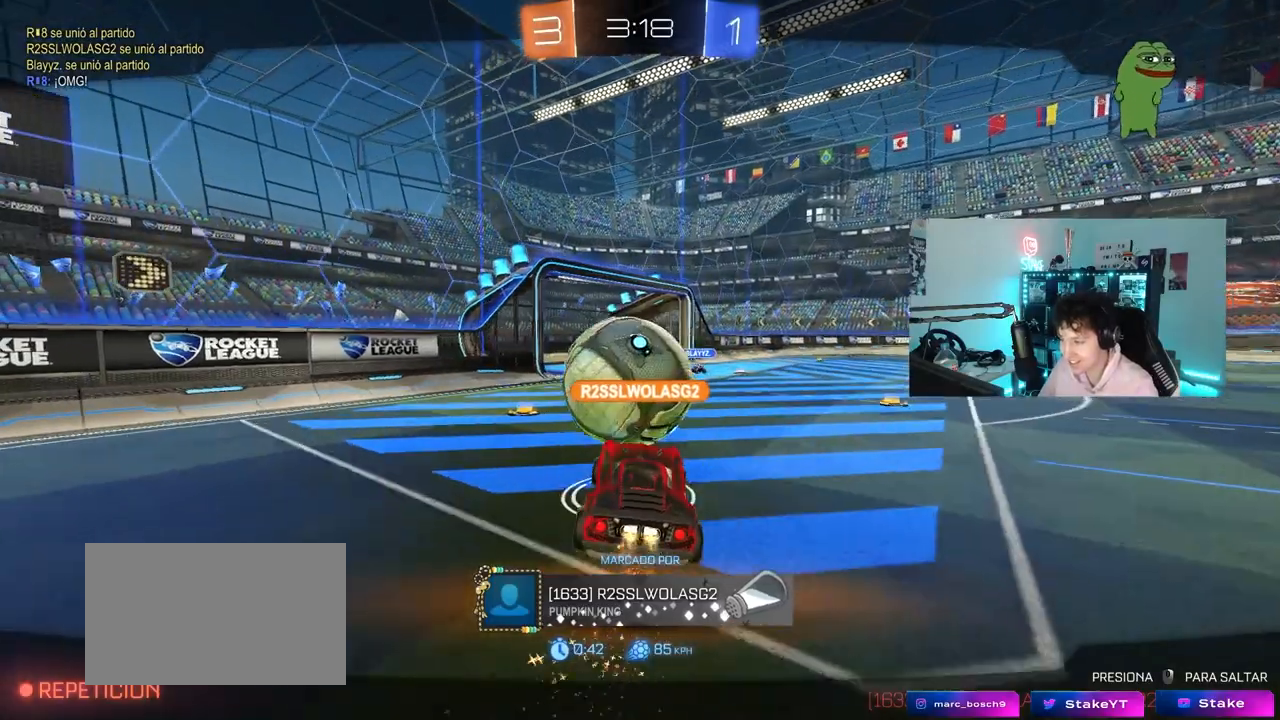
{"keys": [], "mouse": [], "mouse_move": "still", "events": []}
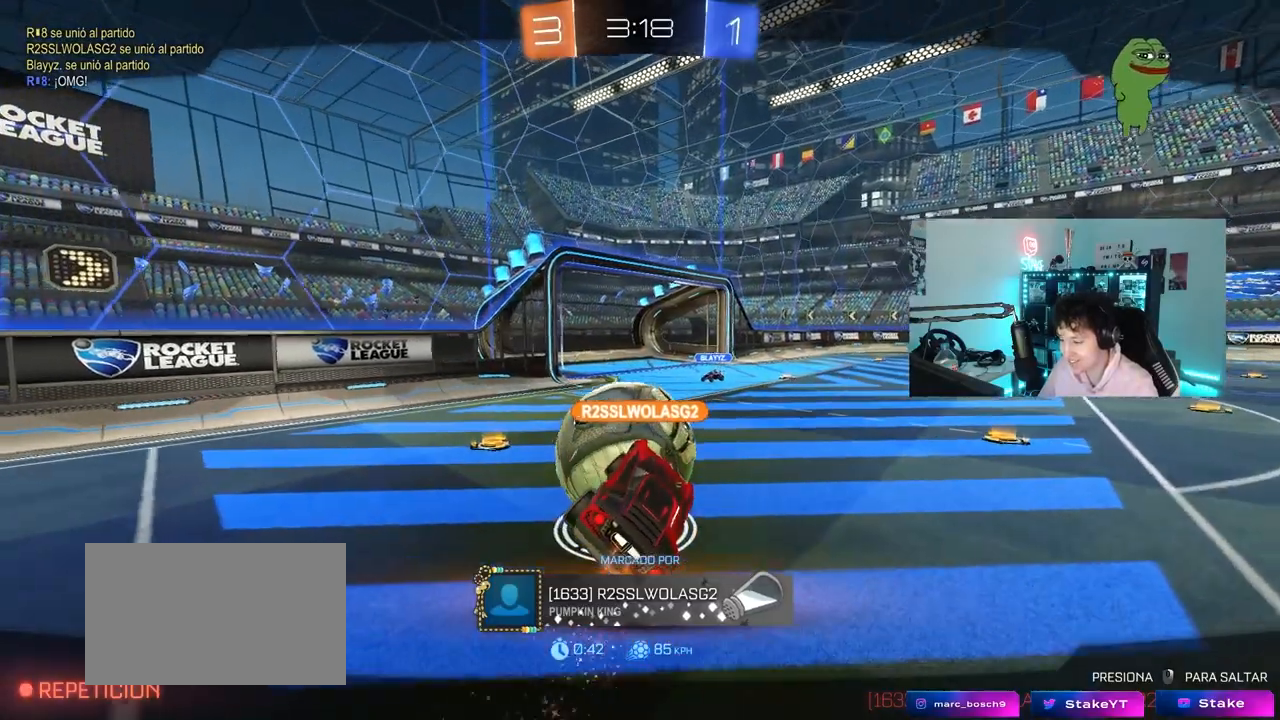
{"keys": [], "mouse": [], "mouse_move": "still", "events": []}
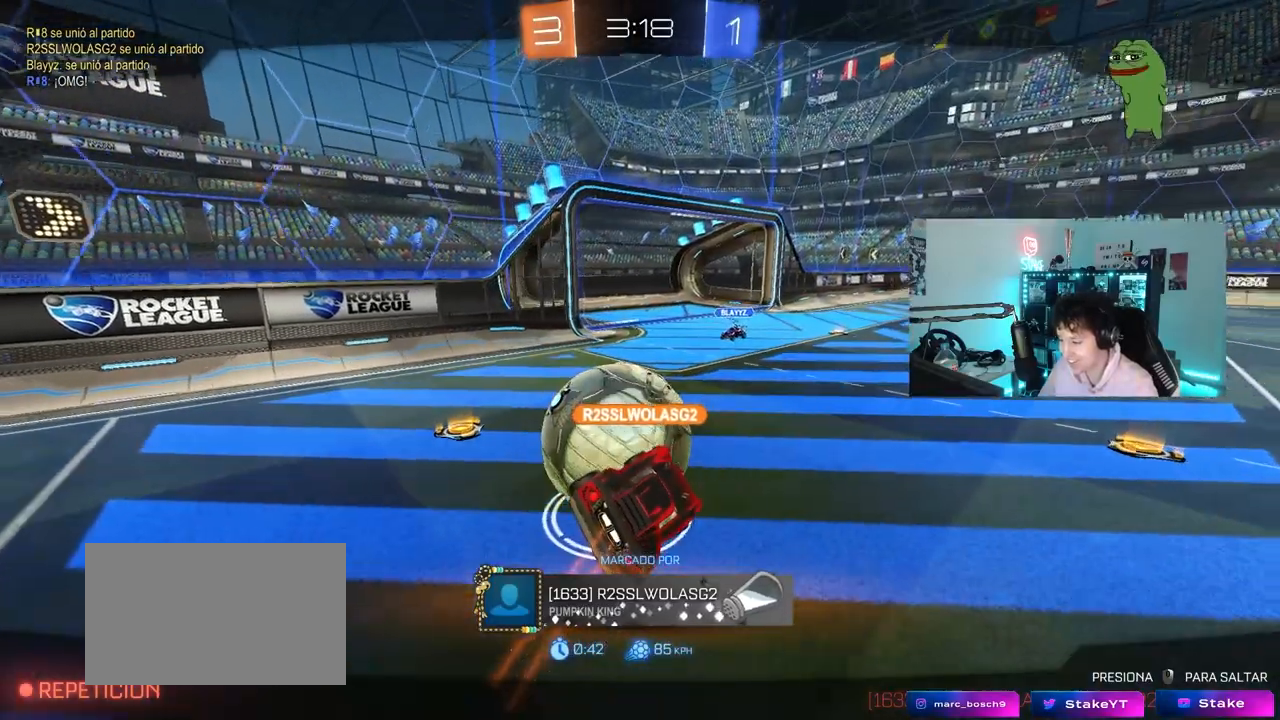
{"keys": [], "mouse": [], "mouse_move": "still", "events": [[67, "mouse_right", "down"], [200, "mouse_right", "up"], [250, "mouse_right", "down"], [433, "mouse_right", "up"]]}
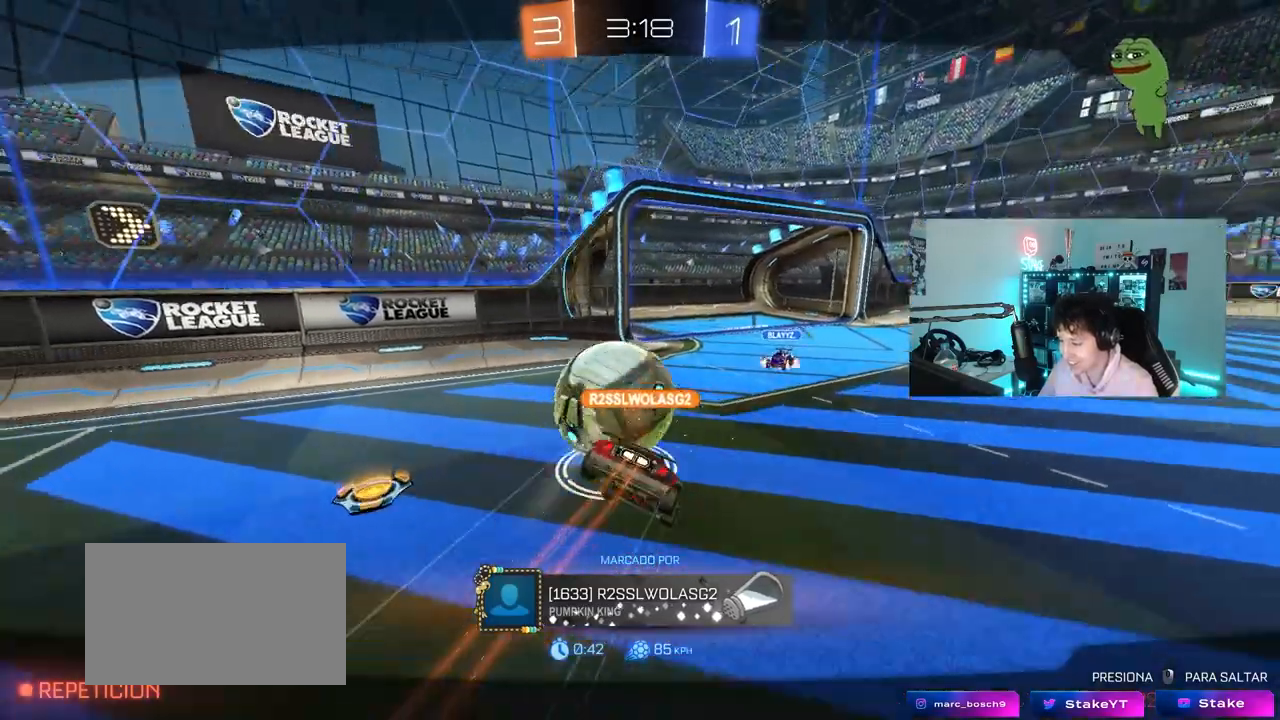
{"keys": [], "mouse": [], "mouse_move": "still", "events": [[33, "mouse_right", "down"], [217, "mouse_right", "up"], [317, "mouse_right", "down"], [500, "mouse_right", "up"]]}
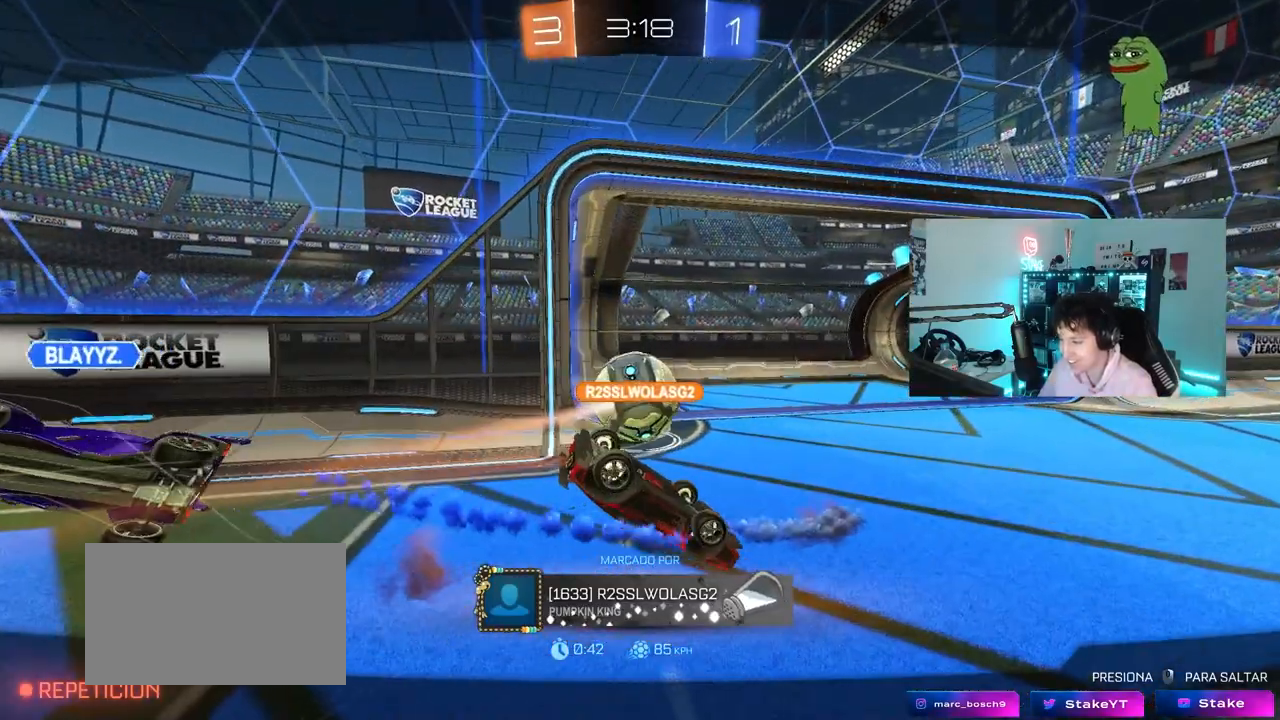
{"keys": [], "mouse": [], "mouse_move": "still", "events": [[100, "mouse_right", "down"], [183, "mouse_right", "up"]]}